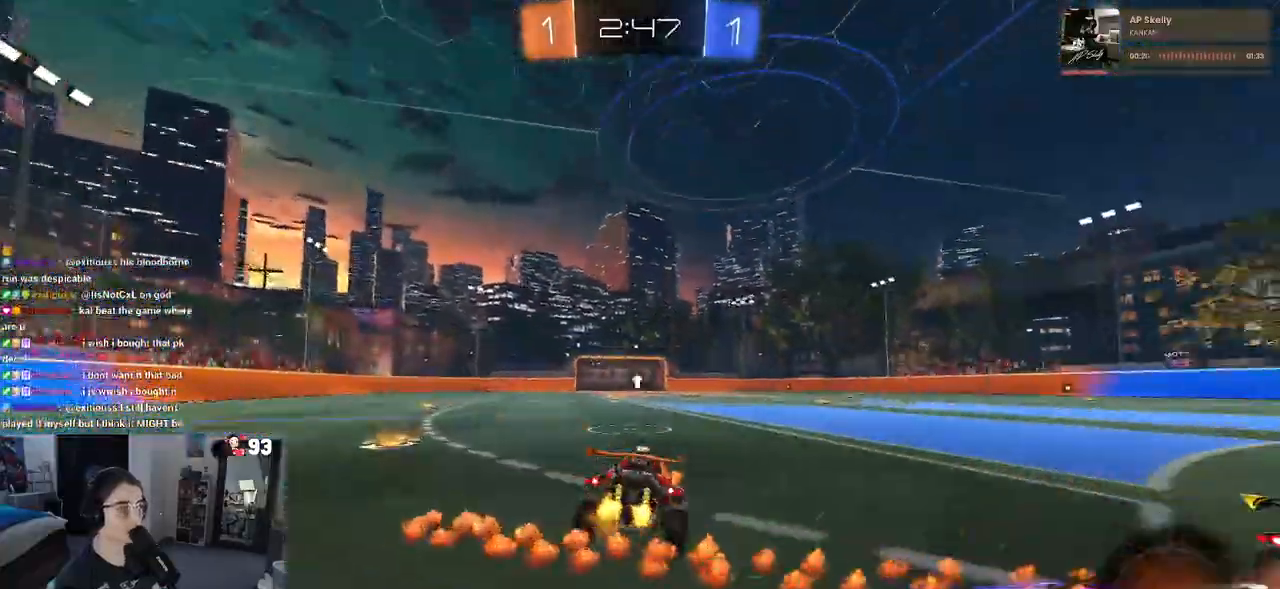
Gameplay with a controller (PlayStation layout); each line is a JSON object with the inputs held at the frame after it. "events" lists button and stick changes between this image and that frame as [ms after this image, input, new state], when the widget could be followed in between.
{"buttons": ["SQUARE", "R2"], "left_stick": "up-left", "right_stick": "center", "events": [[67, "left_stick", "right"], [300, "CROSS", "down"], [333, "left_stick", "up"], [383, "left_stick", "up-left"], [400, "CROSS", "up"], [450, "CROSS", "down"], [483, "SQUARE", "down"], [500, "CROSS", "up"]]}
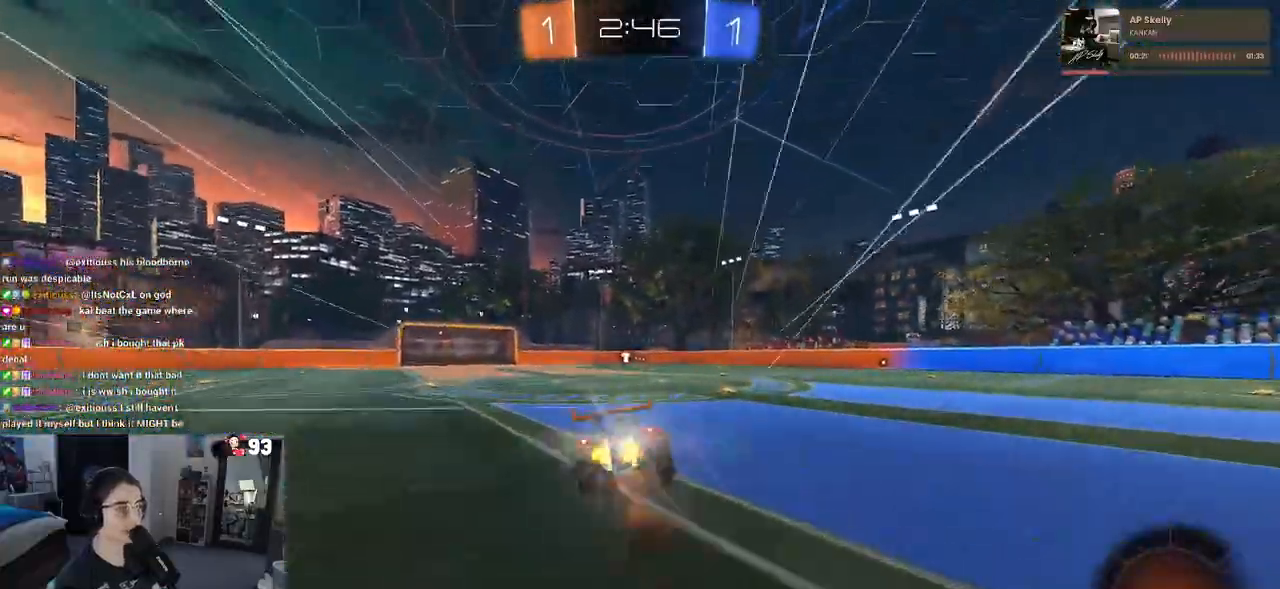
{"buttons": ["SQUARE", "R2"], "left_stick": "down-left", "right_stick": "center", "events": [[17, "left_stick", "down"], [300, "left_stick", "down-left"]]}
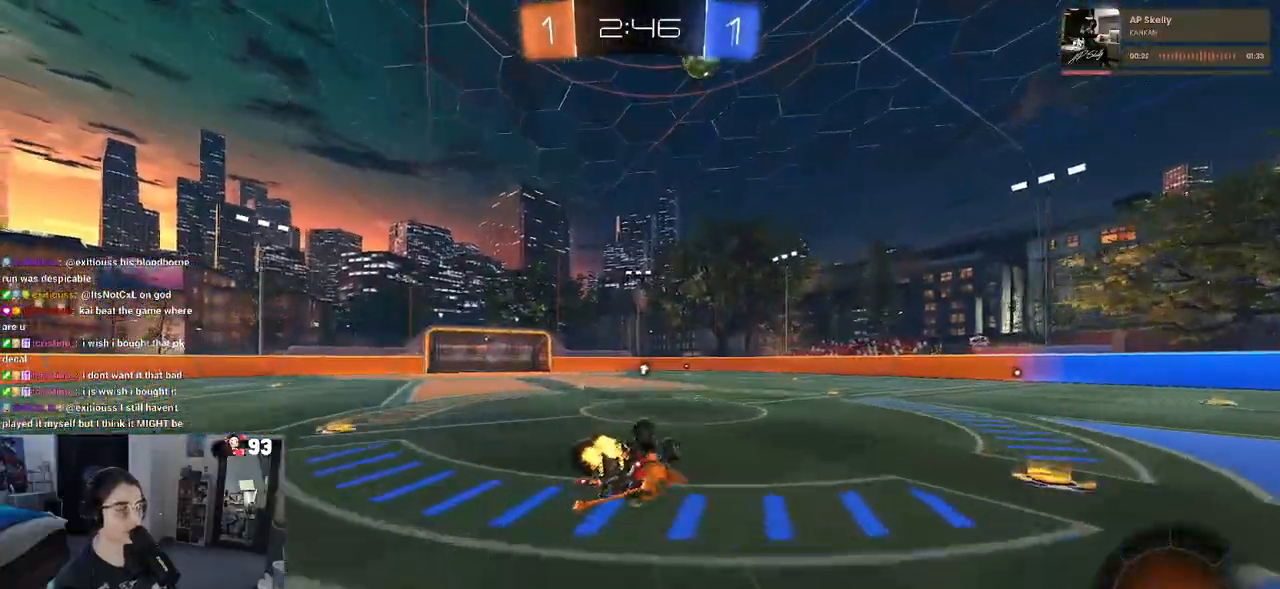
{"buttons": ["R2"], "left_stick": "down-left", "right_stick": "center", "events": [[317, "SQUARE", "up"]]}
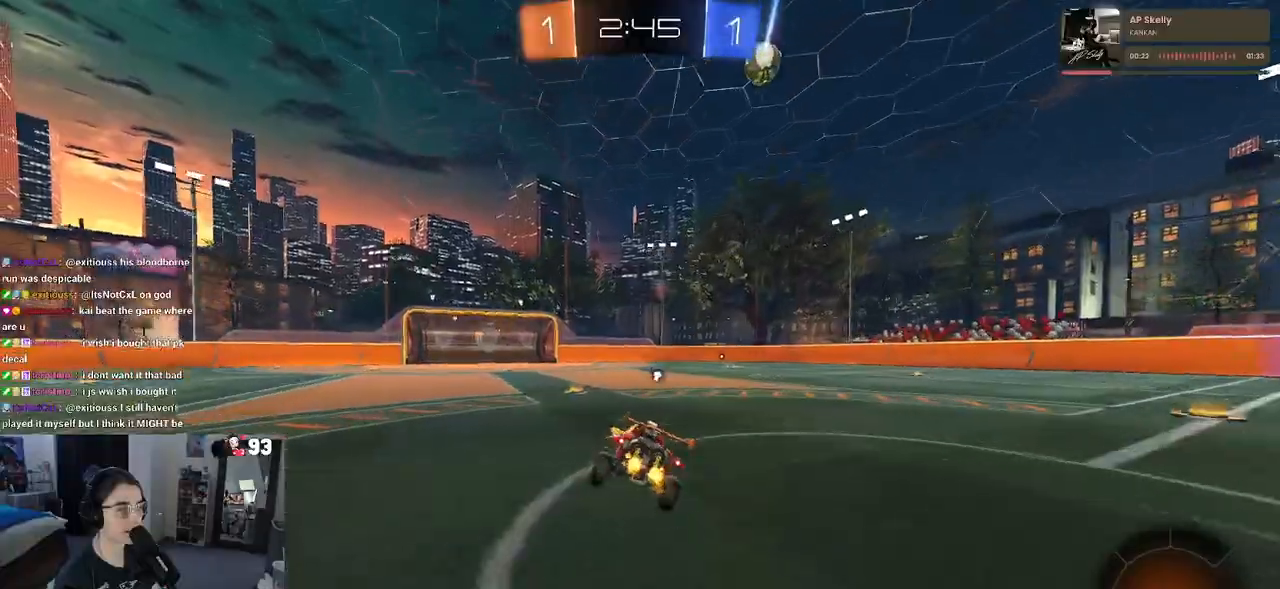
{"buttons": ["R2"], "left_stick": "center", "right_stick": "center", "events": [[17, "left_stick", "center"], [150, "R1", "down"], [250, "R1", "up"], [333, "TRIANGLE", "down"], [450, "TRIANGLE", "up"]]}
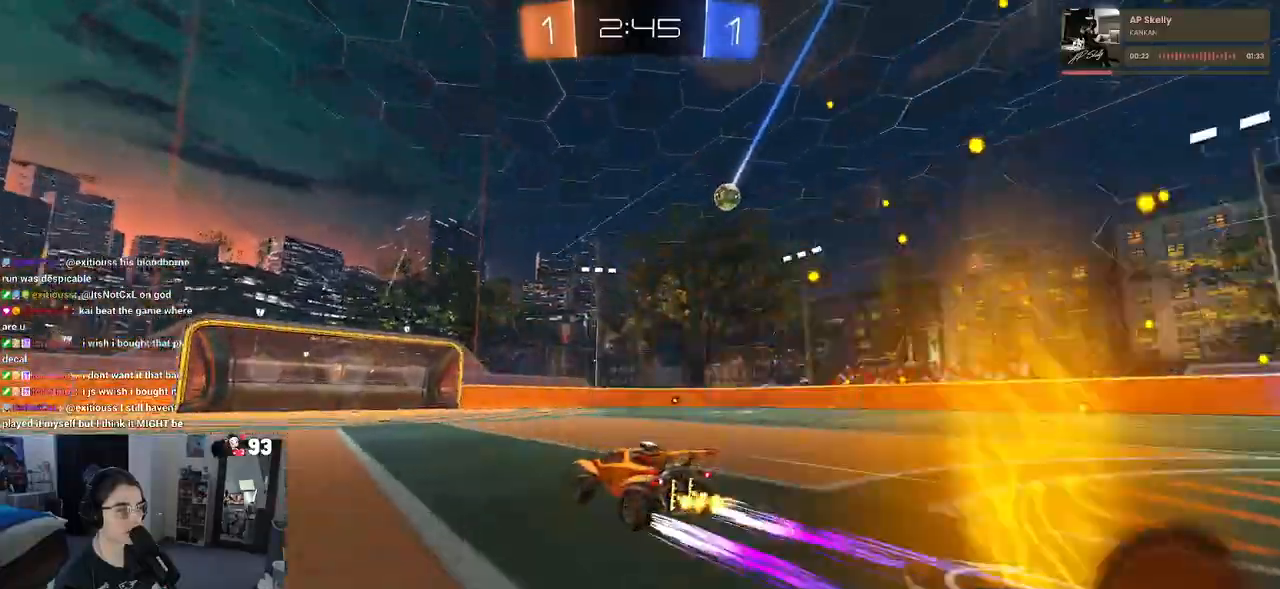
{"buttons": ["R2"], "left_stick": "right", "right_stick": "center", "events": [[433, "left_stick", "right"]]}
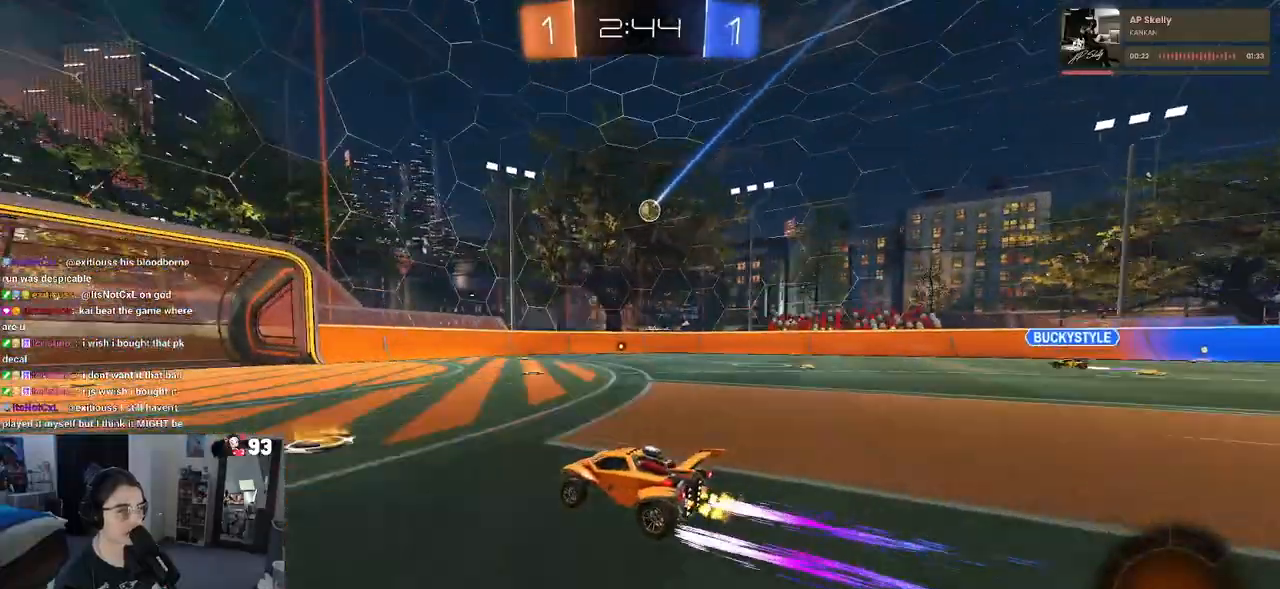
{"buttons": ["R1", "R2"], "left_stick": "right", "right_stick": "center", "events": [[400, "R1", "down"]]}
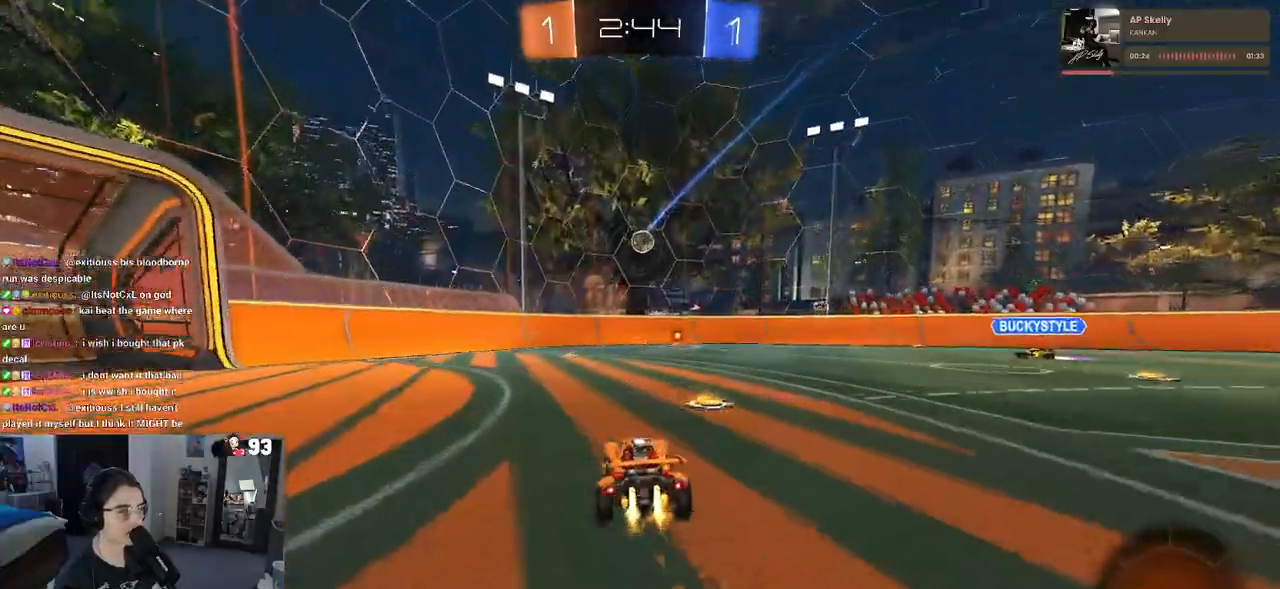
{"buttons": ["R2"], "left_stick": "center", "right_stick": "center", "events": [[33, "left_stick", "center"], [250, "left_stick", "right"], [283, "R1", "up"], [350, "left_stick", "center"]]}
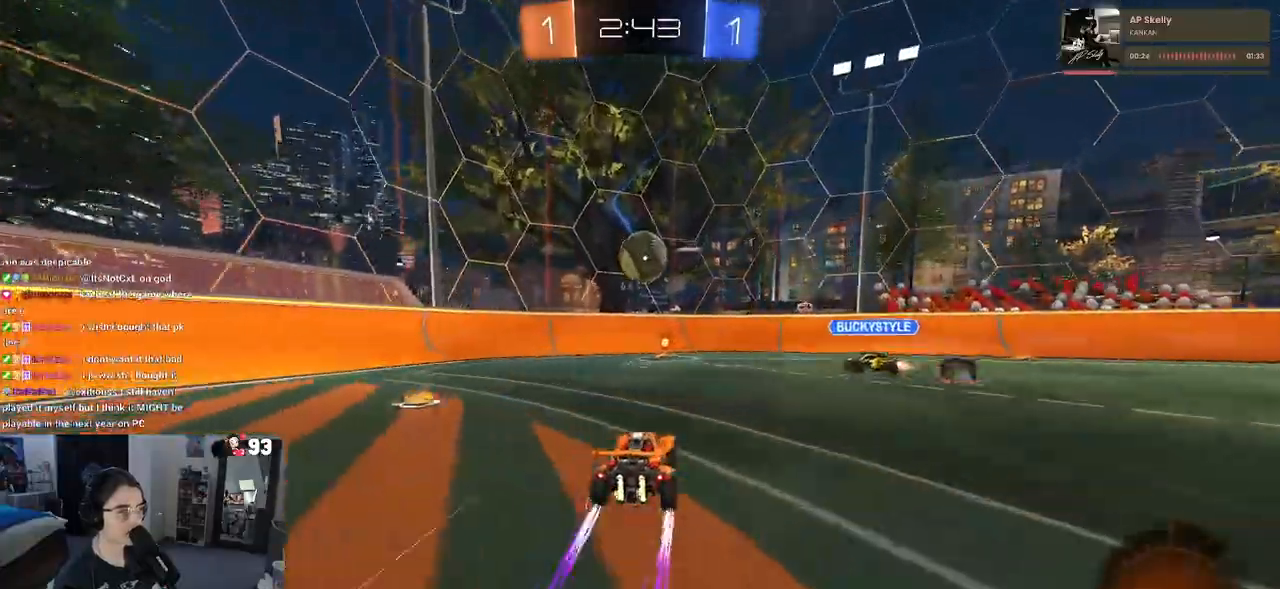
{"buttons": ["R2"], "left_stick": "center", "right_stick": "center", "events": [[100, "CROSS", "down"], [200, "CROSS", "up"], [200, "left_stick", "up-left"], [250, "CROSS", "down"], [400, "CROSS", "up"], [433, "left_stick", "center"]]}
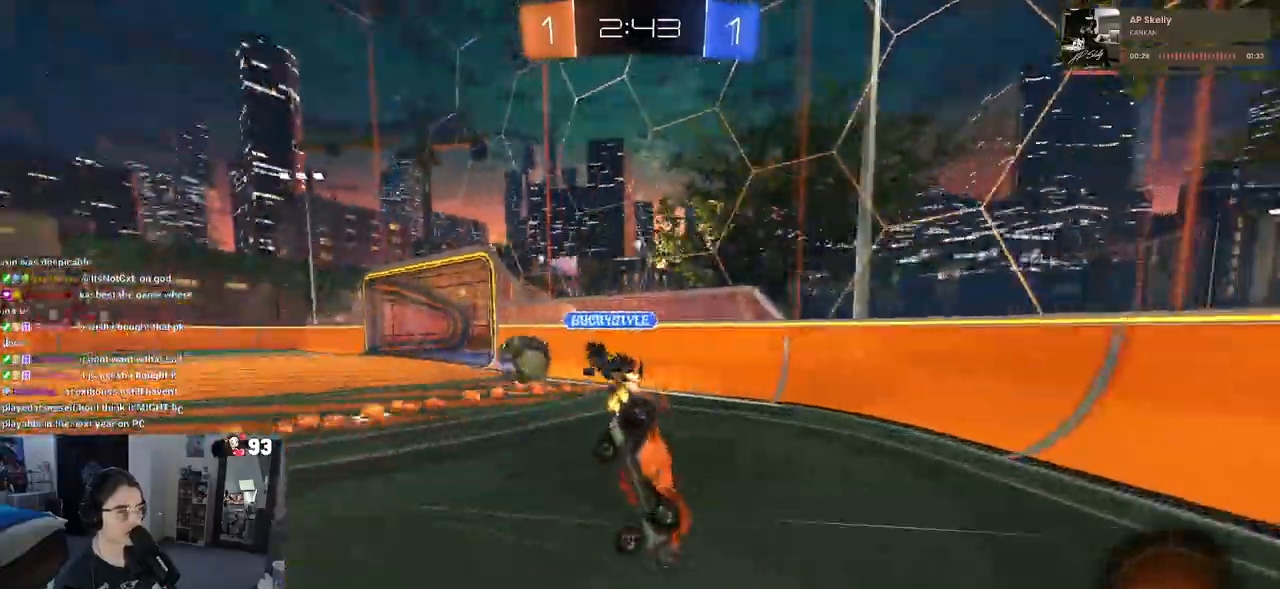
{"buttons": ["R2"], "left_stick": "right", "right_stick": "center", "events": [[433, "left_stick", "right"]]}
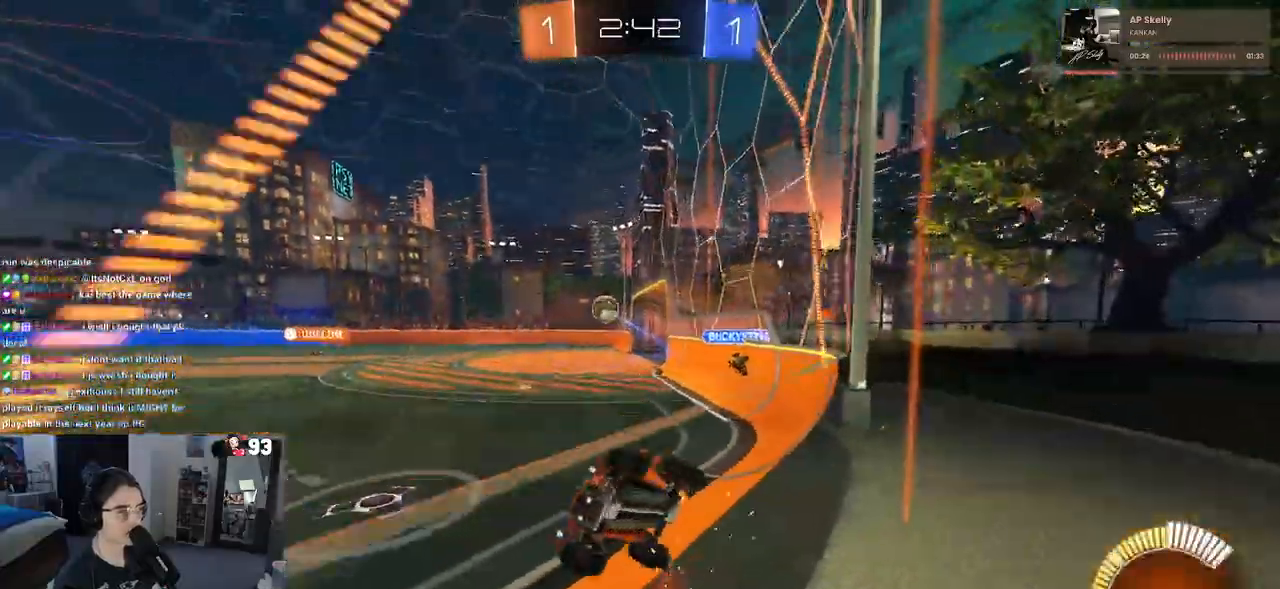
{"buttons": ["R2"], "left_stick": "right", "right_stick": "center", "events": [[217, "SQUARE", "down"], [333, "SQUARE", "up"]]}
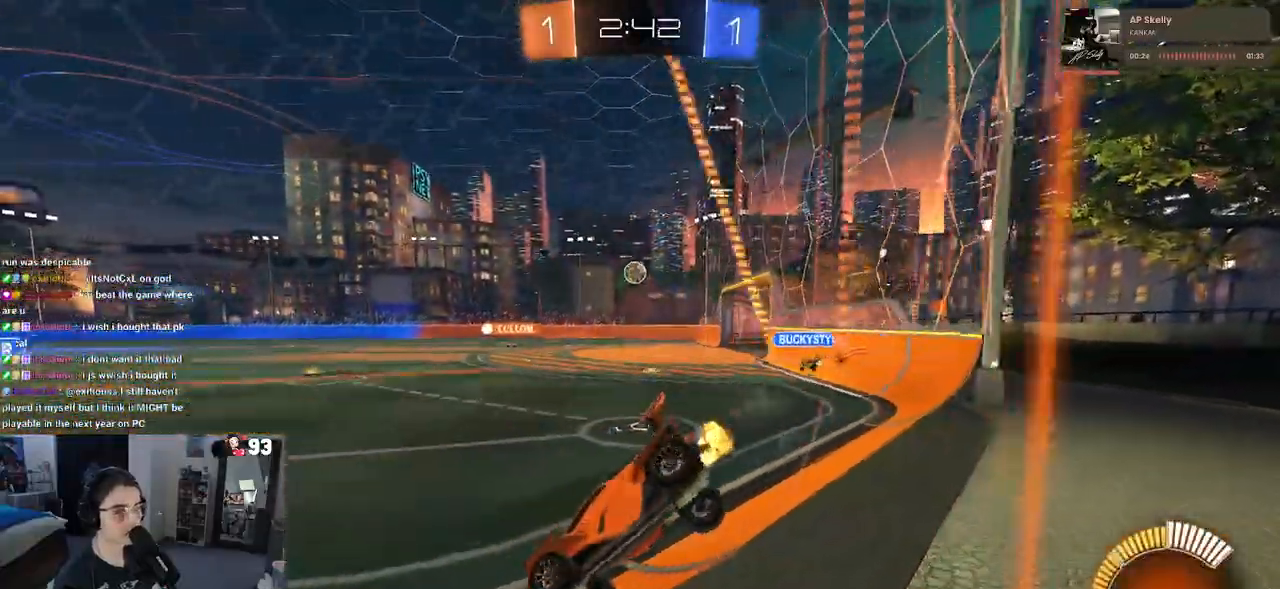
{"buttons": ["R2"], "left_stick": "right", "right_stick": "center", "events": []}
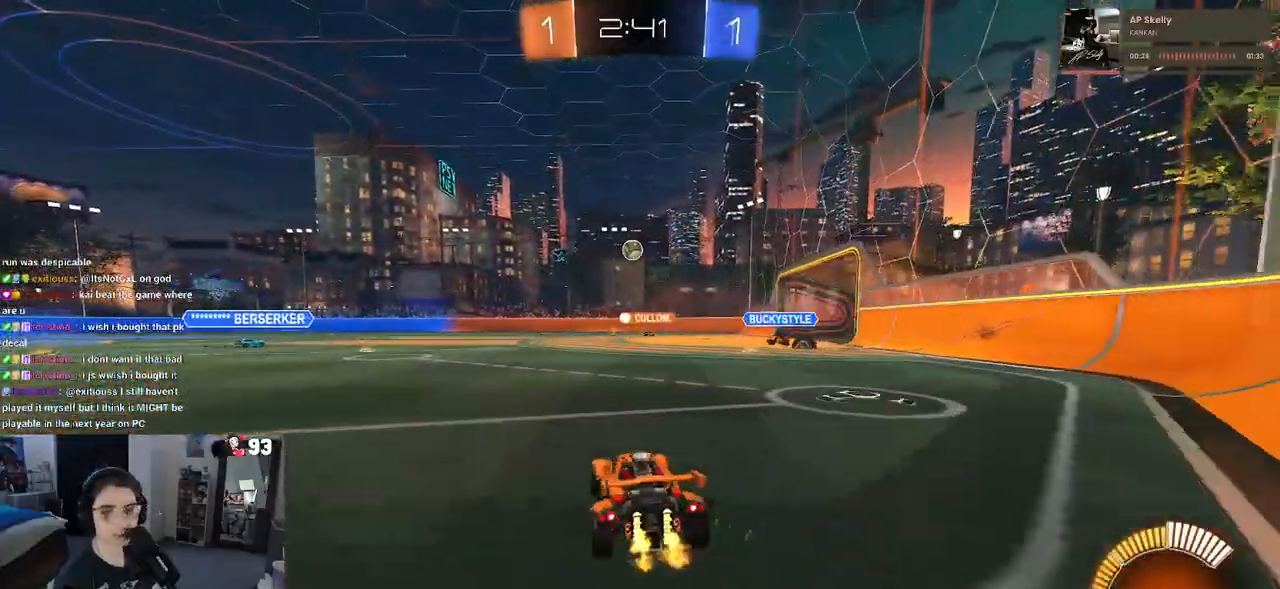
{"buttons": ["SQUARE", "R2"], "left_stick": "down", "right_stick": "center", "events": [[50, "CROSS", "down"], [50, "R1", "down"], [67, "left_stick", "up"], [117, "left_stick", "up-left"], [150, "CROSS", "up"], [217, "CROSS", "down"], [283, "SQUARE", "down"], [317, "CROSS", "up"], [317, "left_stick", "down"], [450, "R1", "up"]]}
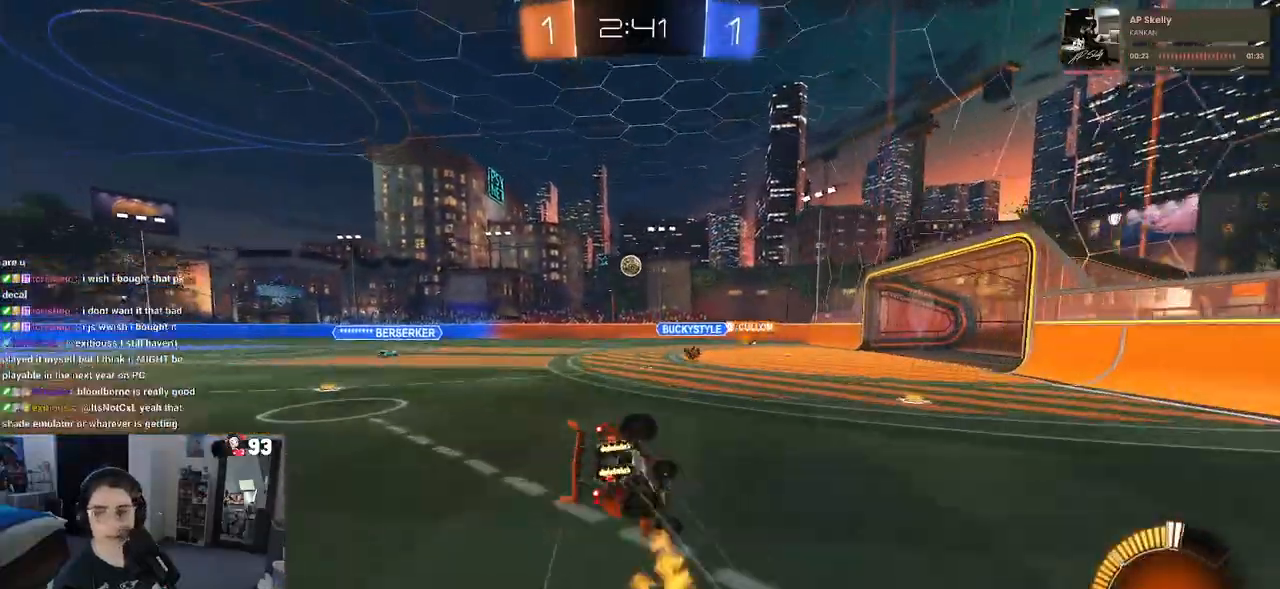
{"buttons": ["SQUARE", "R2"], "left_stick": "down-left", "right_stick": "center", "events": [[33, "left_stick", "down-left"]]}
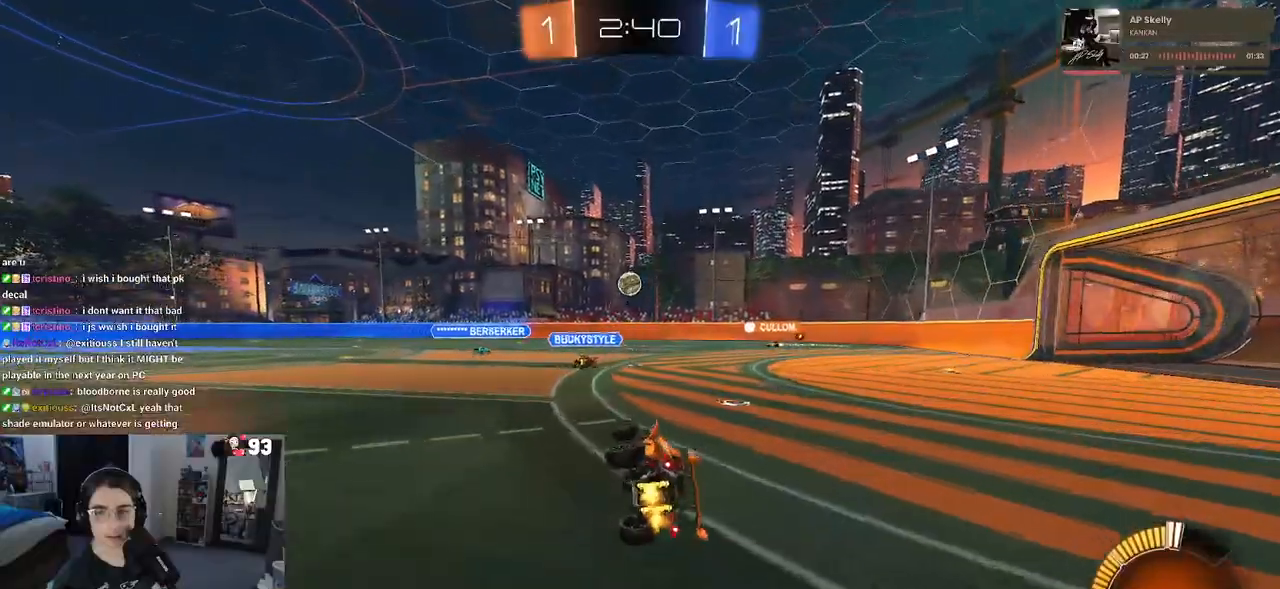
{"buttons": ["R2"], "left_stick": "center", "right_stick": "center", "events": [[117, "SQUARE", "up"], [167, "left_stick", "center"], [267, "left_stick", "down-right"], [317, "left_stick", "right"], [433, "left_stick", "center"]]}
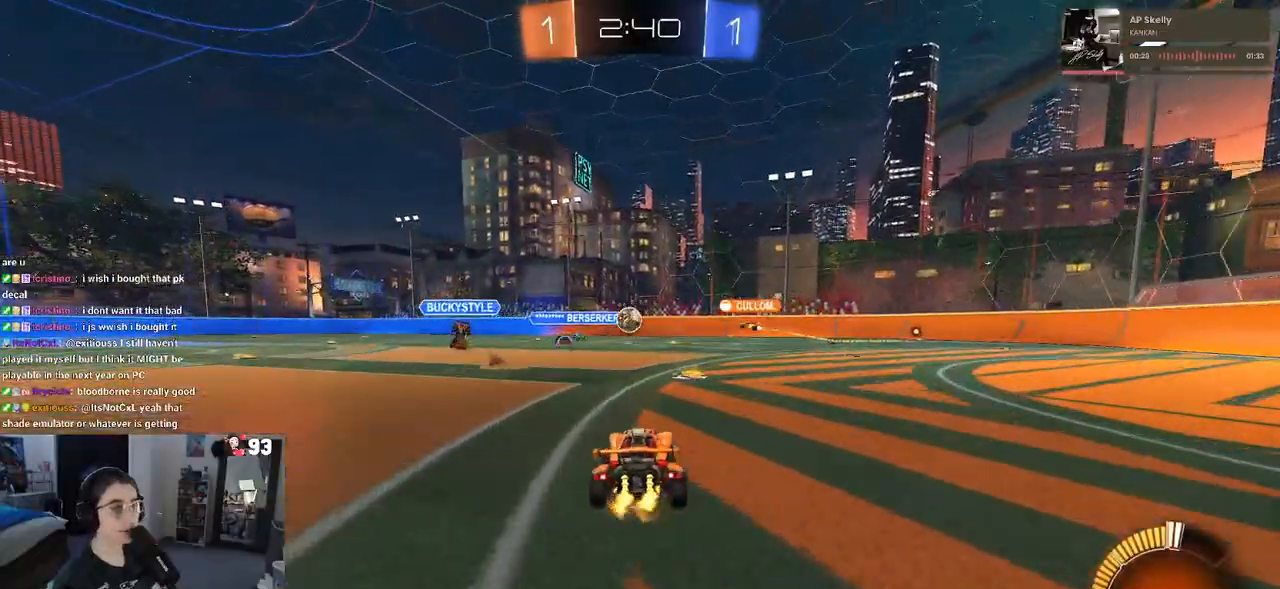
{"buttons": ["R2"], "left_stick": "center", "right_stick": "center", "events": [[150, "left_stick", "down-right"], [417, "left_stick", "center"]]}
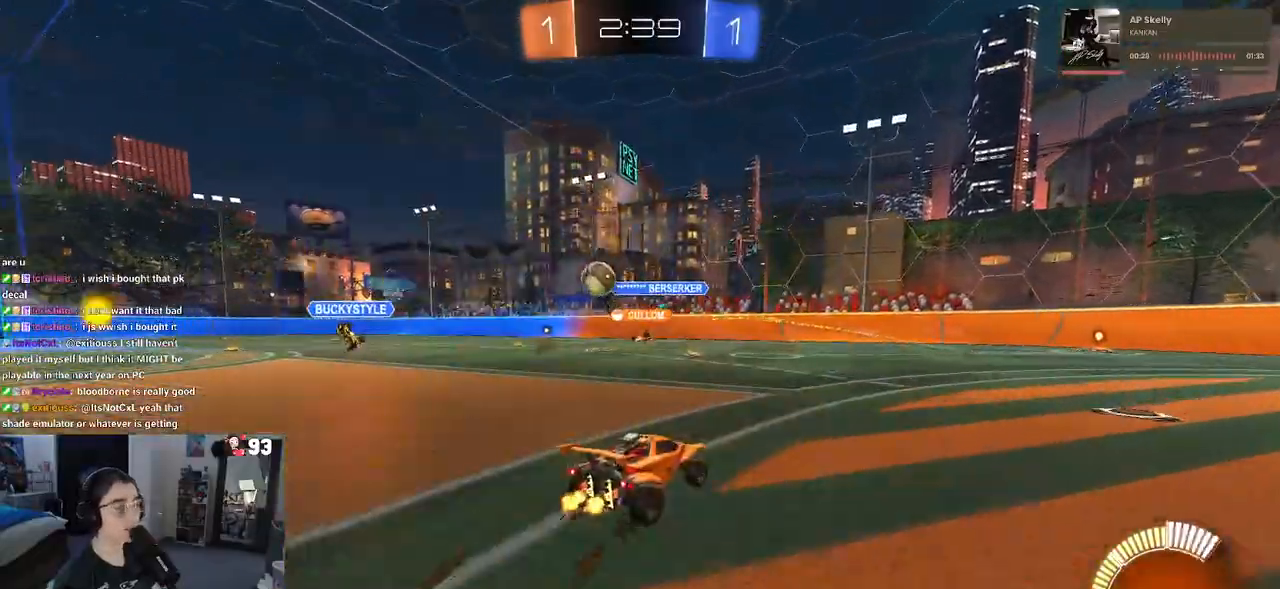
{"buttons": ["R2"], "left_stick": "left", "right_stick": "center", "events": [[167, "left_stick", "left"], [250, "SQUARE", "down"], [367, "SQUARE", "up"]]}
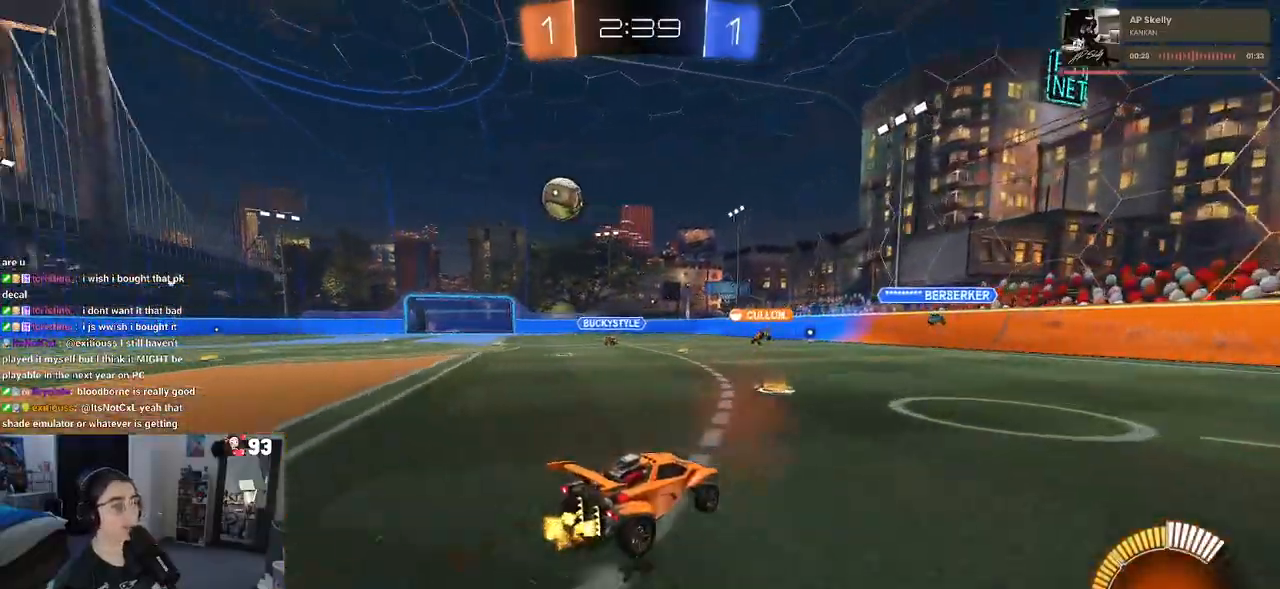
{"buttons": ["R1", "R2"], "left_stick": "left", "right_stick": "center", "events": [[133, "R1", "down"]]}
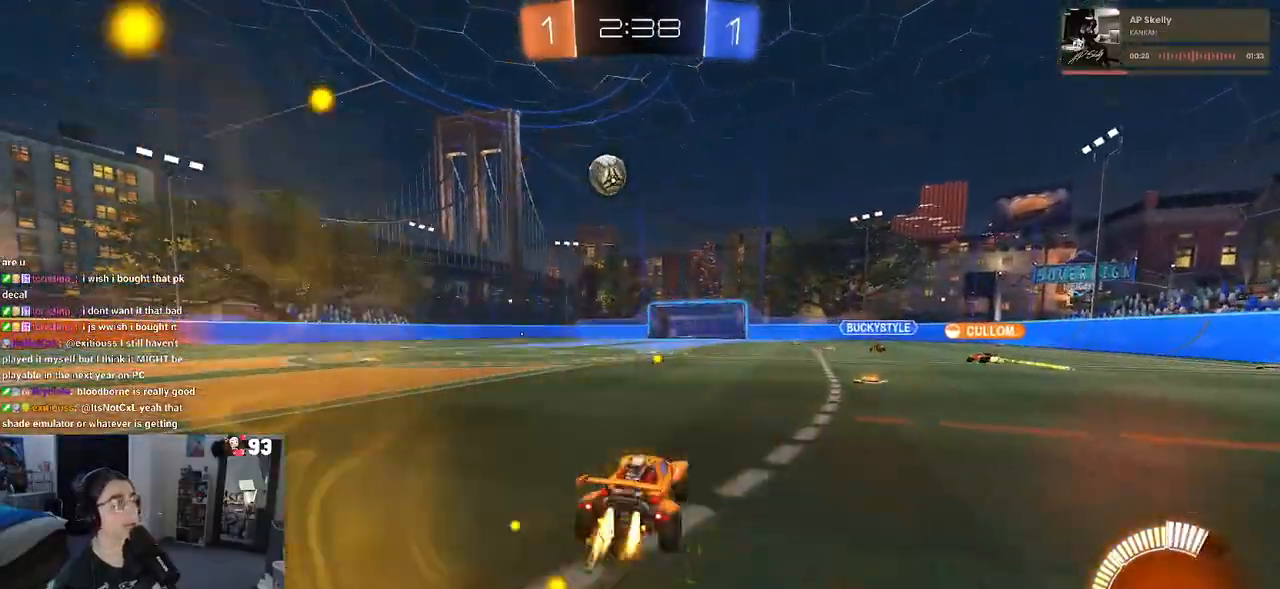
{"buttons": ["R1", "R2"], "left_stick": "center", "right_stick": "center", "events": [[183, "left_stick", "center"]]}
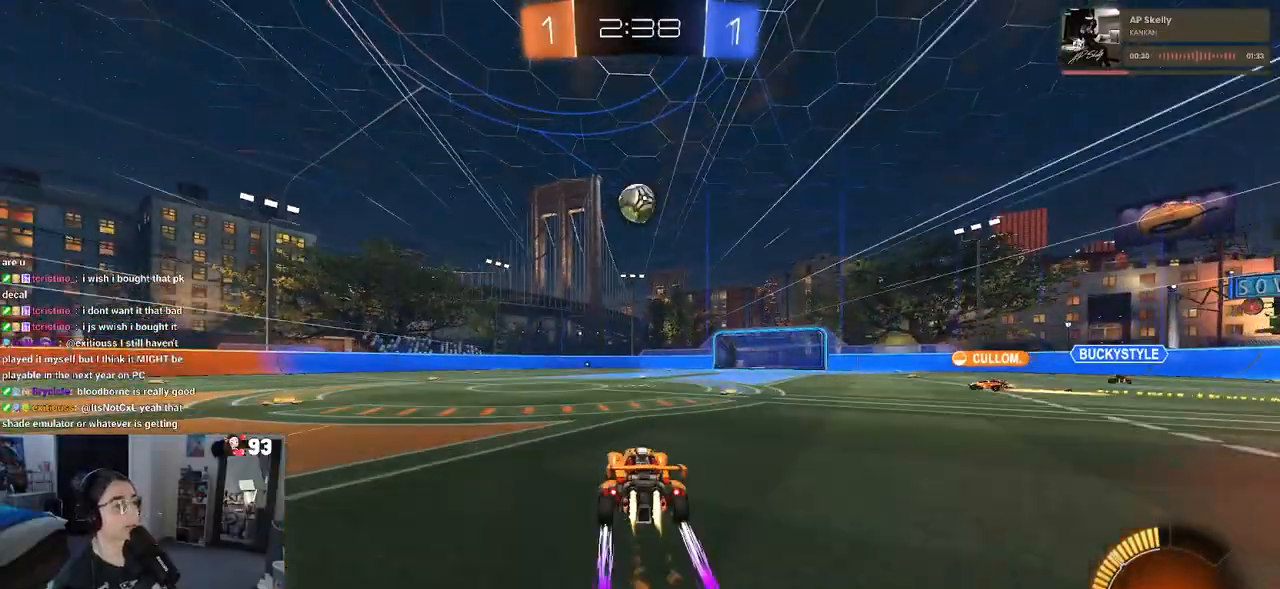
{"buttons": ["R2"], "left_stick": "left", "right_stick": "center", "events": [[17, "left_stick", "left"], [167, "R1", "up"], [167, "left_stick", "center"], [400, "left_stick", "left"]]}
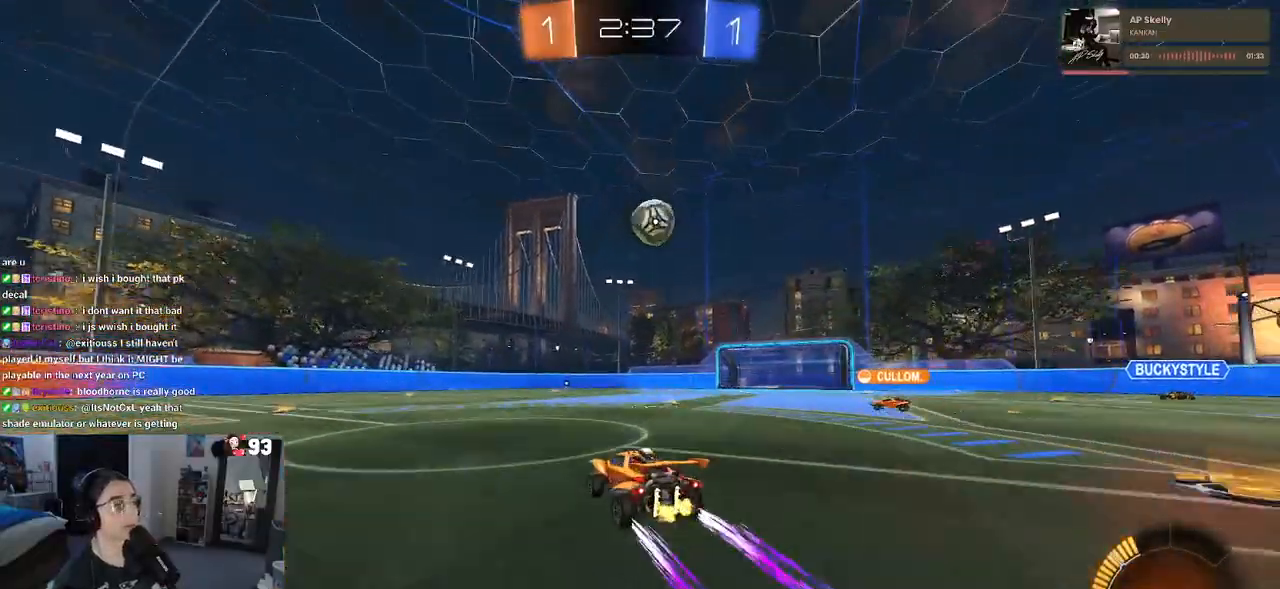
{"buttons": ["R2"], "left_stick": "center", "right_stick": "center", "events": [[117, "left_stick", "center"], [250, "left_stick", "left"], [467, "left_stick", "center"]]}
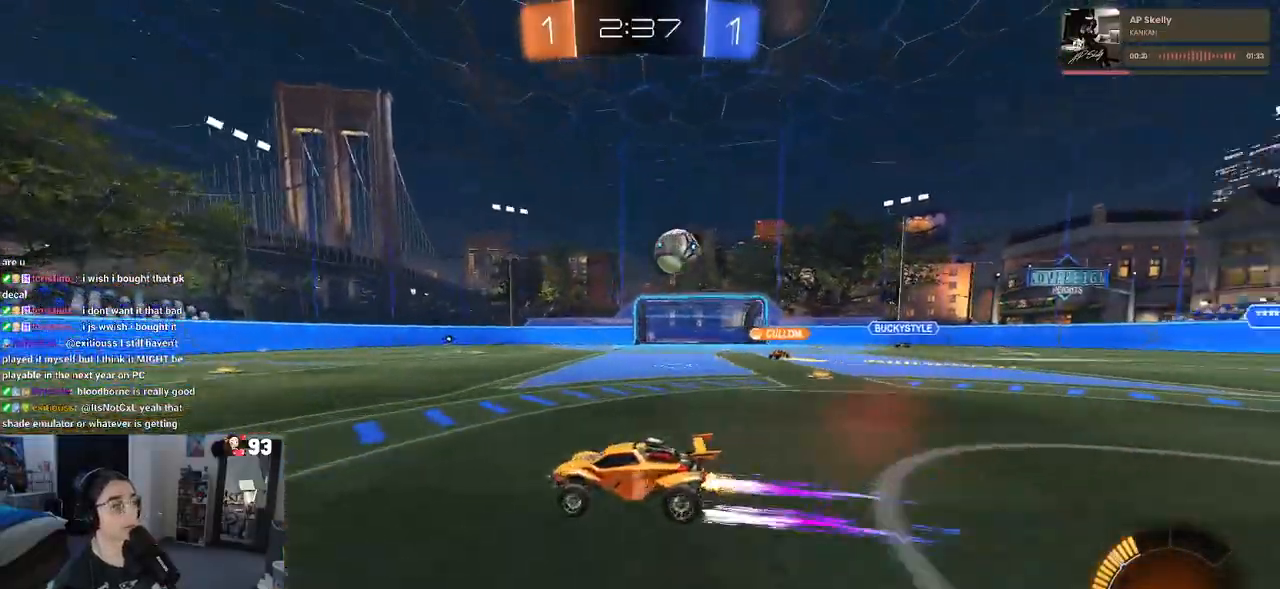
{"buttons": ["R2"], "left_stick": "right", "right_stick": "center", "events": [[117, "left_stick", "right"]]}
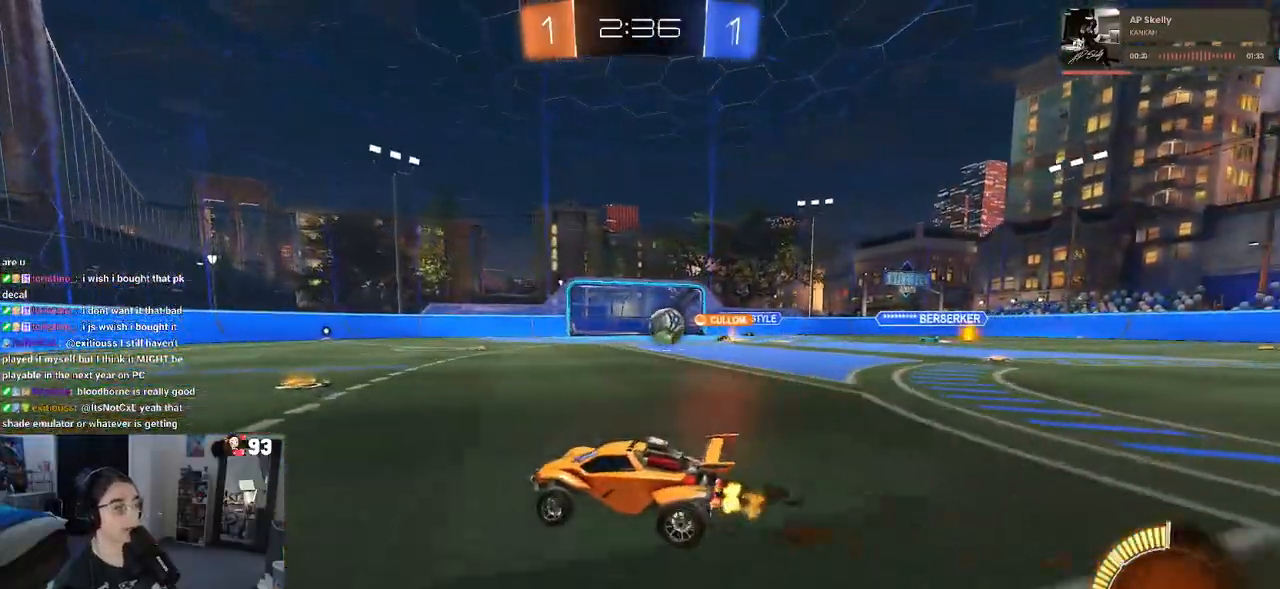
{"buttons": ["R2"], "left_stick": "right", "right_stick": "center", "events": []}
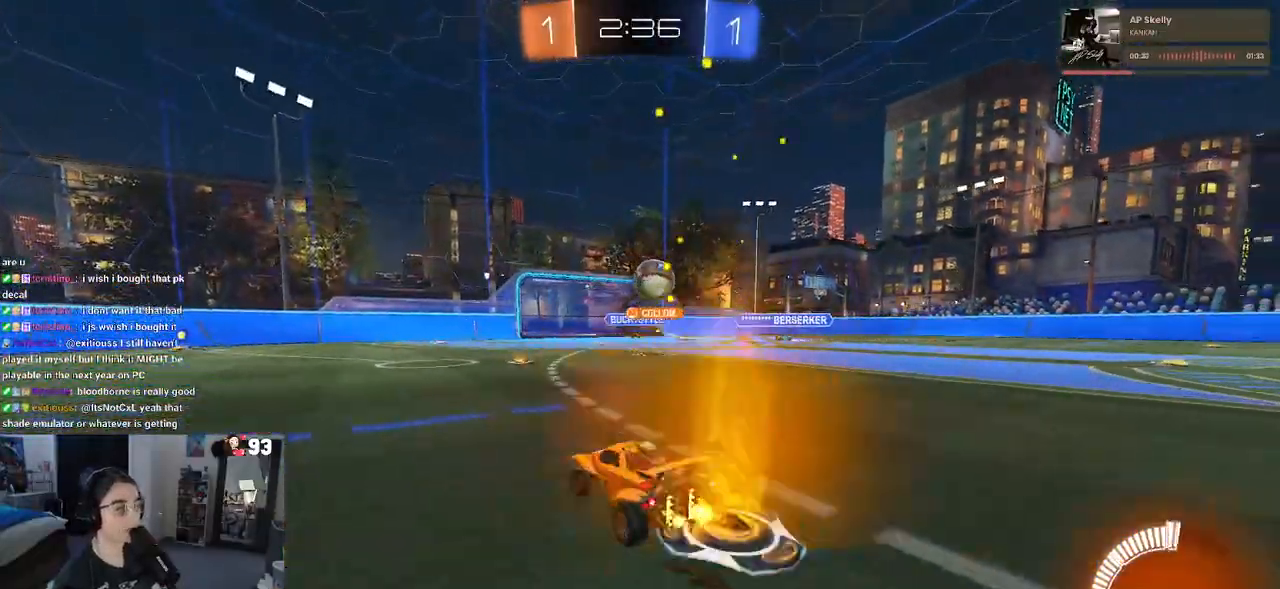
{"buttons": ["R1", "R2"], "left_stick": "center", "right_stick": "center", "events": [[67, "left_stick", "center"], [83, "R1", "down"], [100, "CROSS", "down"], [117, "left_stick", "down"], [200, "L1", "down"], [267, "left_stick", "up-left"], [283, "CROSS", "up"], [350, "L1", "up"], [450, "left_stick", "center"]]}
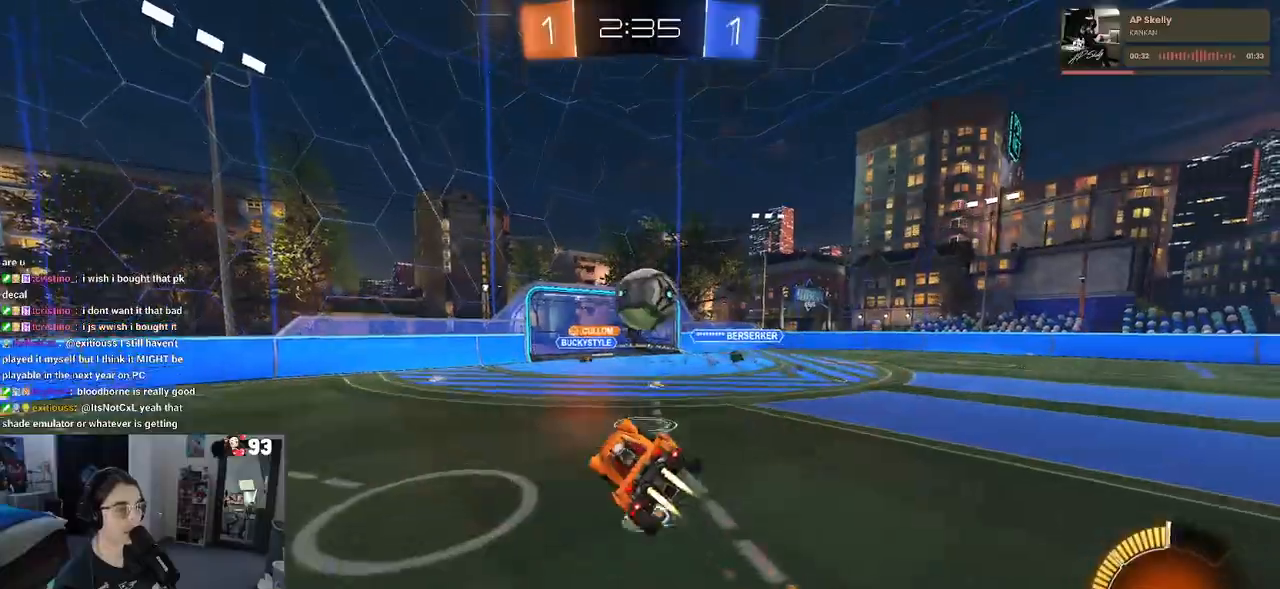
{"buttons": ["R2"], "left_stick": "right", "right_stick": "center", "events": [[17, "left_stick", "right"], [67, "left_stick", "down-right"], [217, "R1", "up"], [217, "left_stick", "right"], [267, "CROSS", "down"], [450, "CROSS", "up"]]}
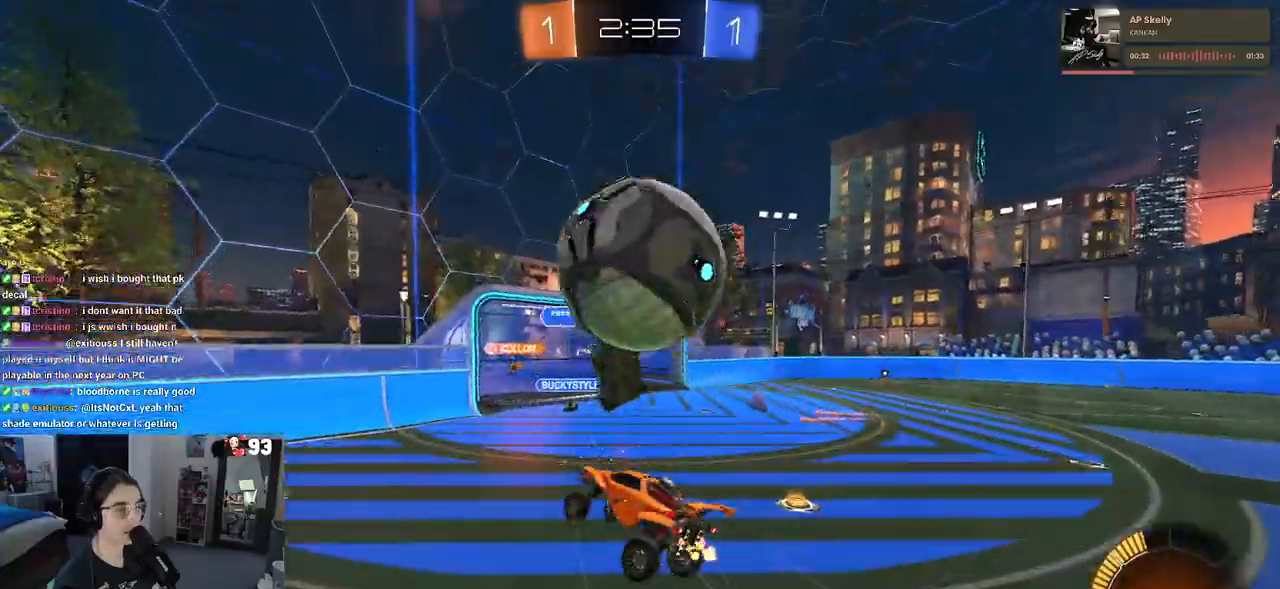
{"buttons": ["SQUARE", "R2"], "left_stick": "right", "right_stick": "center", "events": [[133, "SQUARE", "down"]]}
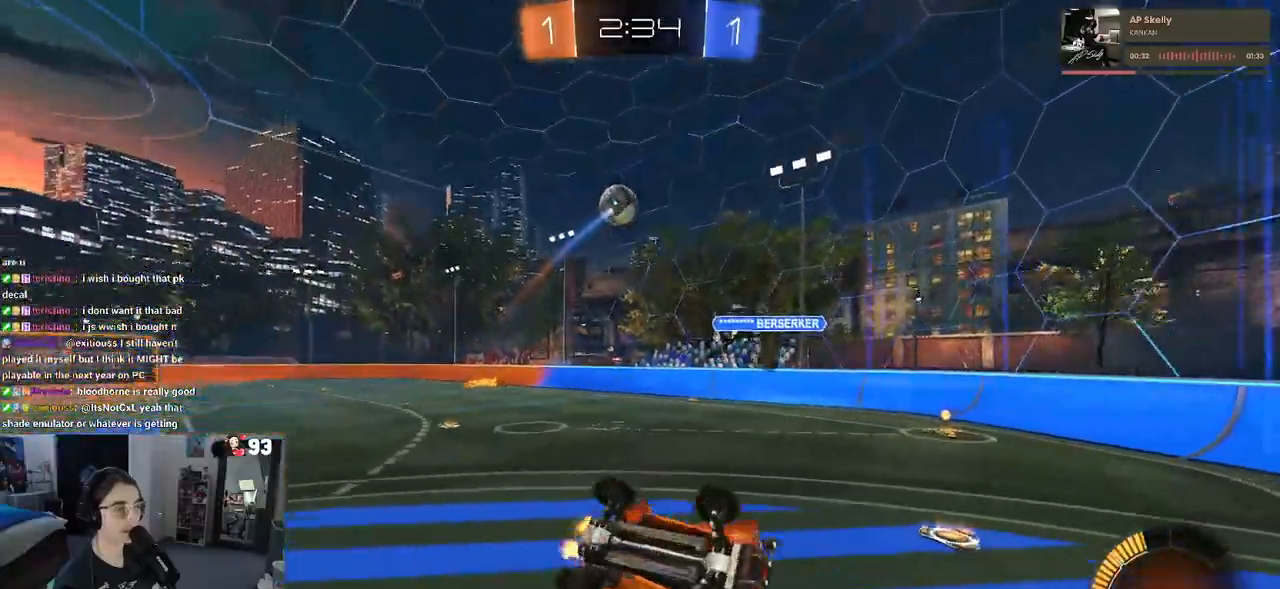
{"buttons": ["R2"], "left_stick": "up-right", "right_stick": "center", "events": [[150, "SQUARE", "up"], [217, "left_stick", "up-right"]]}
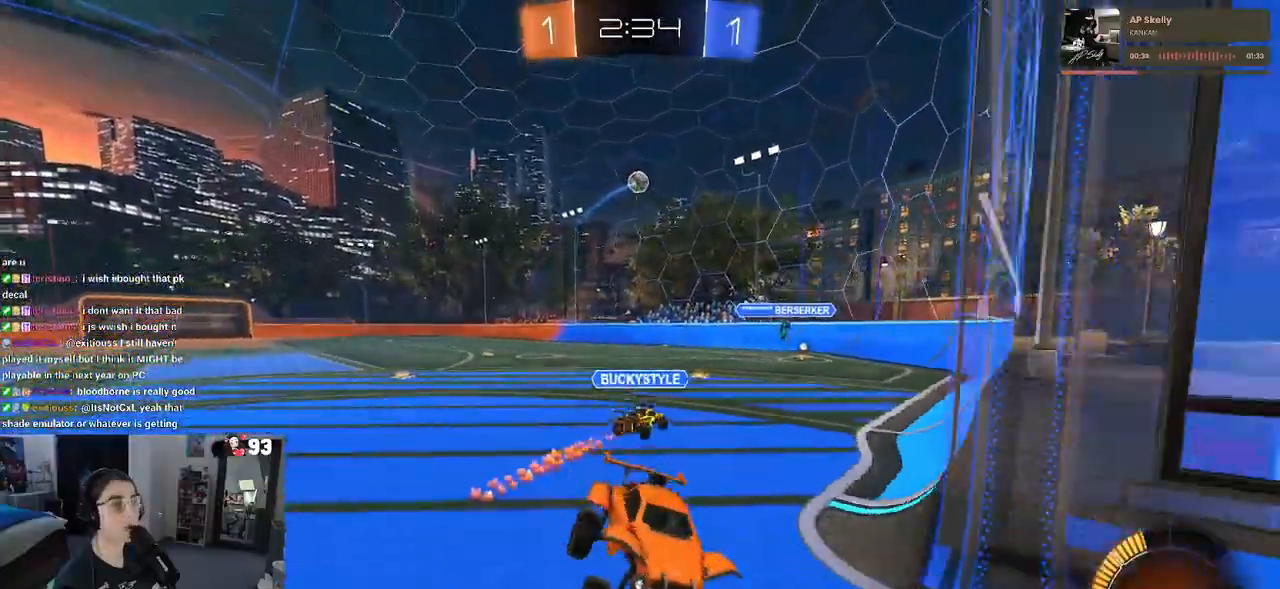
{"buttons": ["R2"], "left_stick": "up-right", "right_stick": "center", "events": [[217, "SQUARE", "down"], [350, "SQUARE", "up"]]}
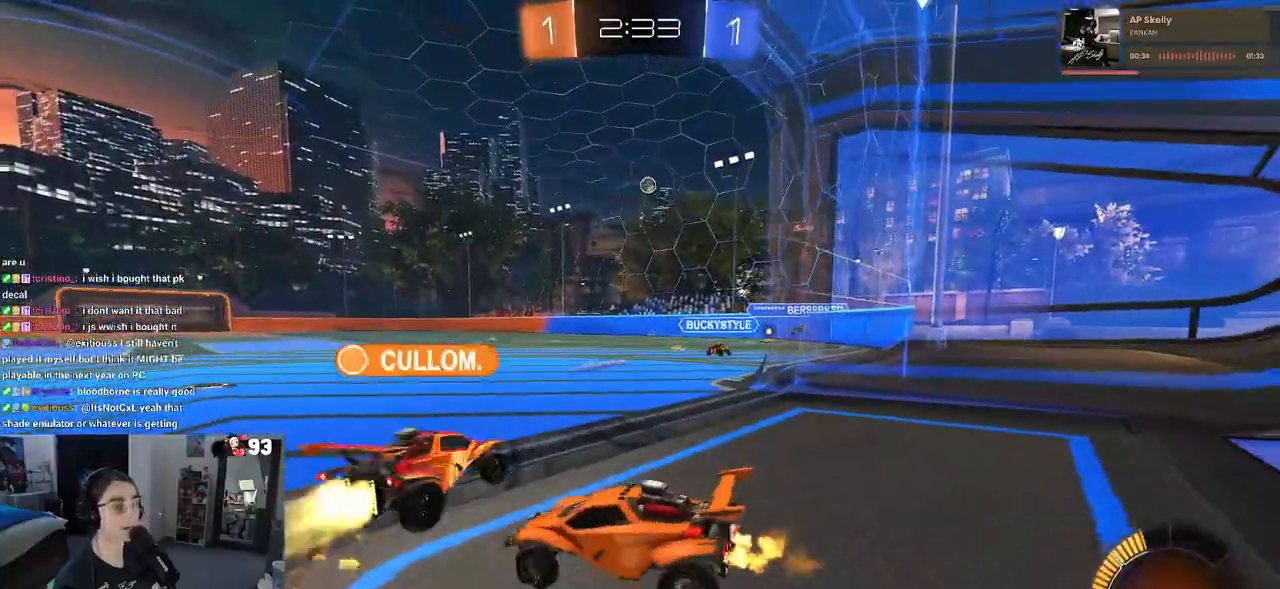
{"buttons": ["R1", "R2"], "left_stick": "right", "right_stick": "center", "events": [[67, "left_stick", "center"], [100, "R1", "down"], [300, "left_stick", "right"]]}